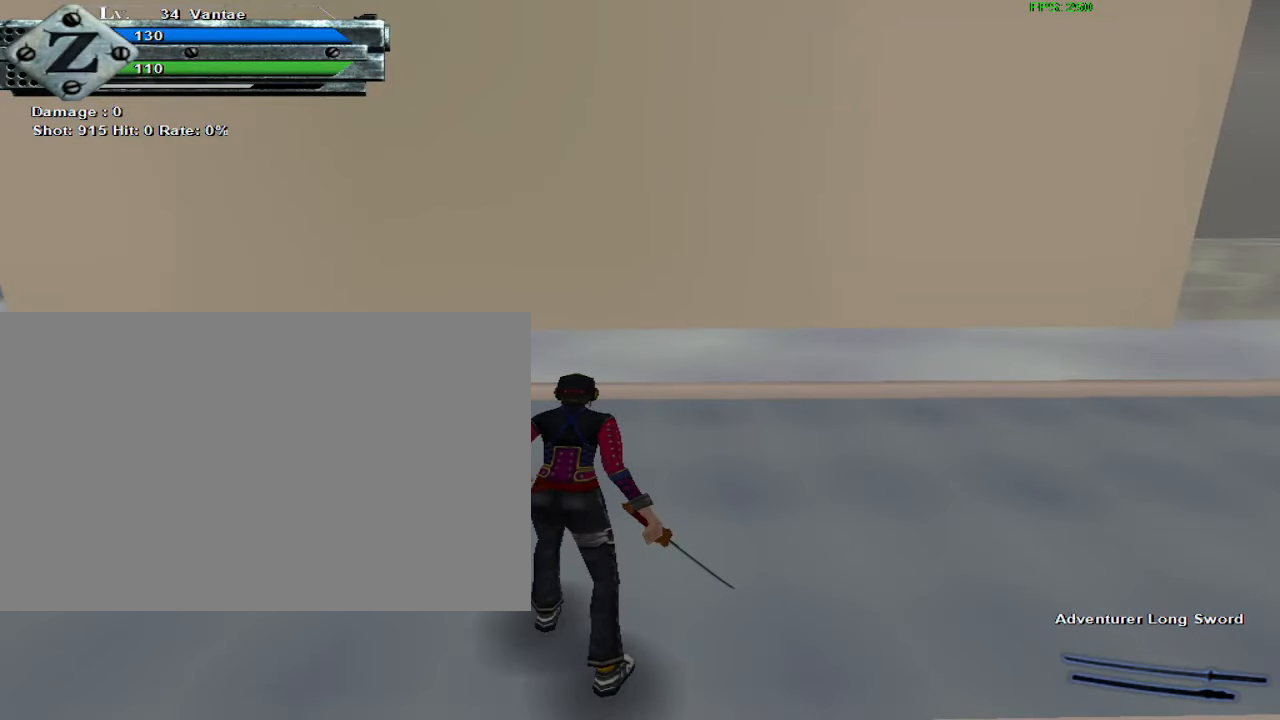
Gameplay with keyboard and mouse; each line is a JSON object with the keys and mouse buttons held at the frame after it. "events" lists presses ("down") and releases ("up") of "1", "2", "3", "4", "5", "a", "alt", "c", "ctrl", "d", "e", "f", "q", "r", "s", "shift", "space", "tab", "v", "w", "x", "z", "mouse_left", "mouse_middle", "mouse_right", "mouse_wheel_up" and "mouse_wheel_down" between this image and that frame as [ms after this image, input, new state], when the widget could be followed in between. "mouse_left", "mouse_middle", "mouse_right", "mouse_wheel_up", "mouse_wheel_down" = the "left", "middle", "right", "wheel_up", "wheel_down" buttons of the "mouse" list. No other keys are recorded. Mouse movement is not recorded.
{"keys": [], "mouse": [], "events": []}
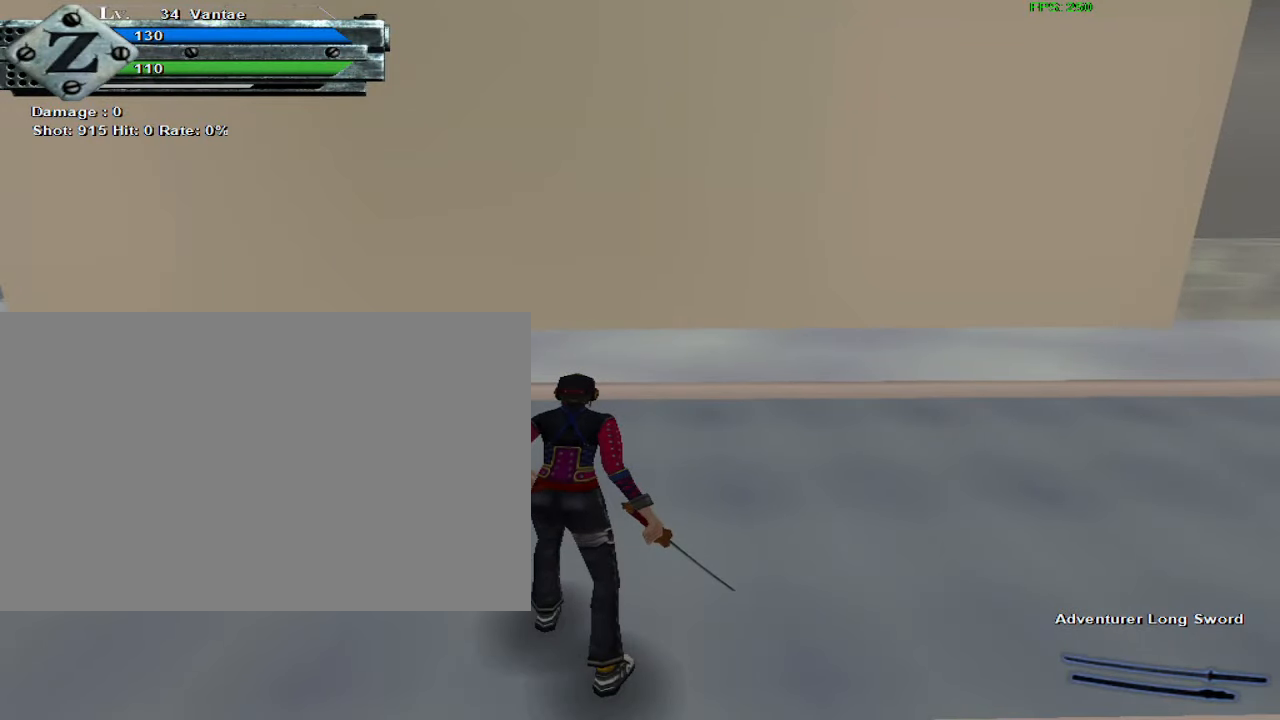
{"keys": ["a"], "mouse": [], "events": [[467, "a", "down"]]}
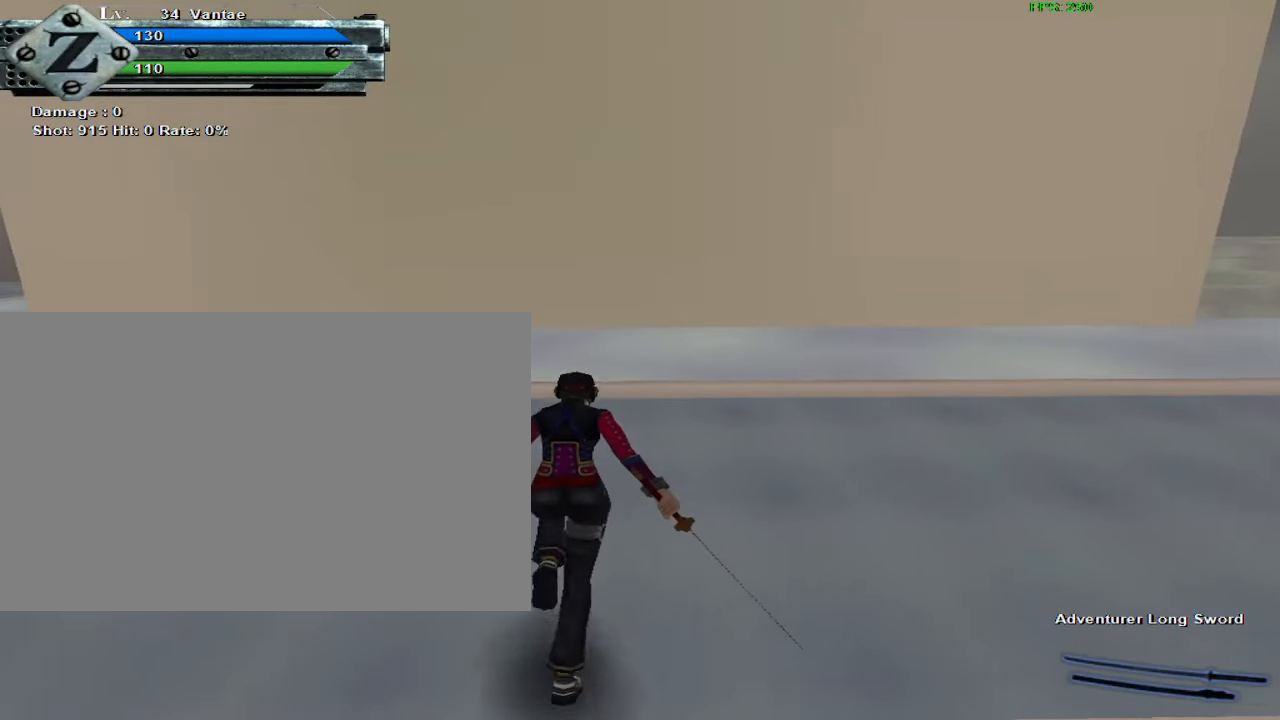
{"keys": [], "mouse": [], "events": [[184, "a", "up"]]}
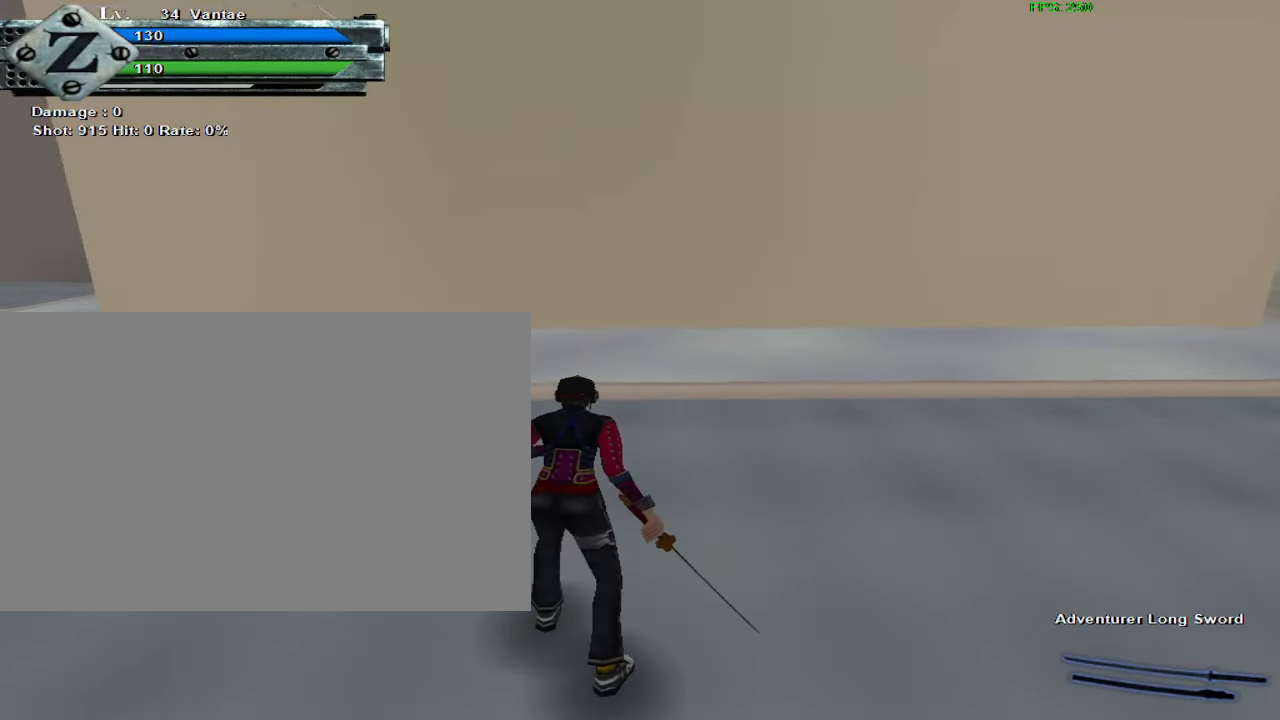
{"keys": [], "mouse": [], "events": []}
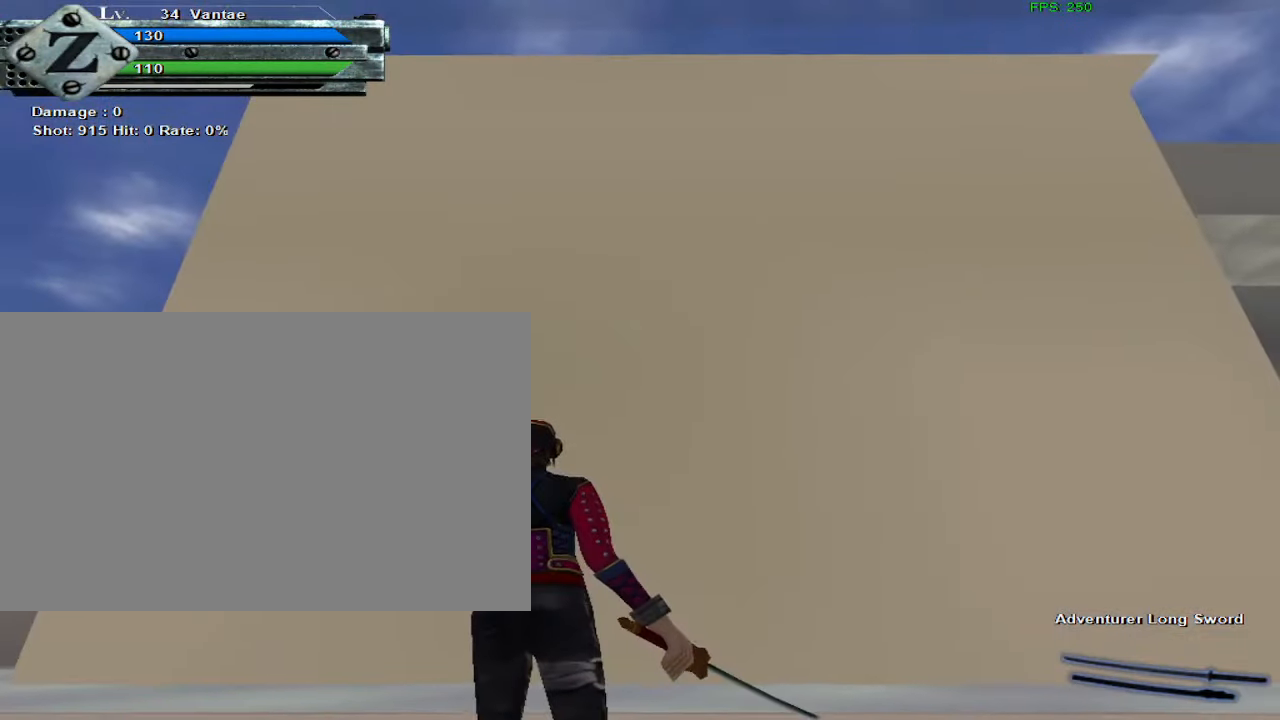
{"keys": ["d"], "mouse": [], "events": [[234, "d", "down"]]}
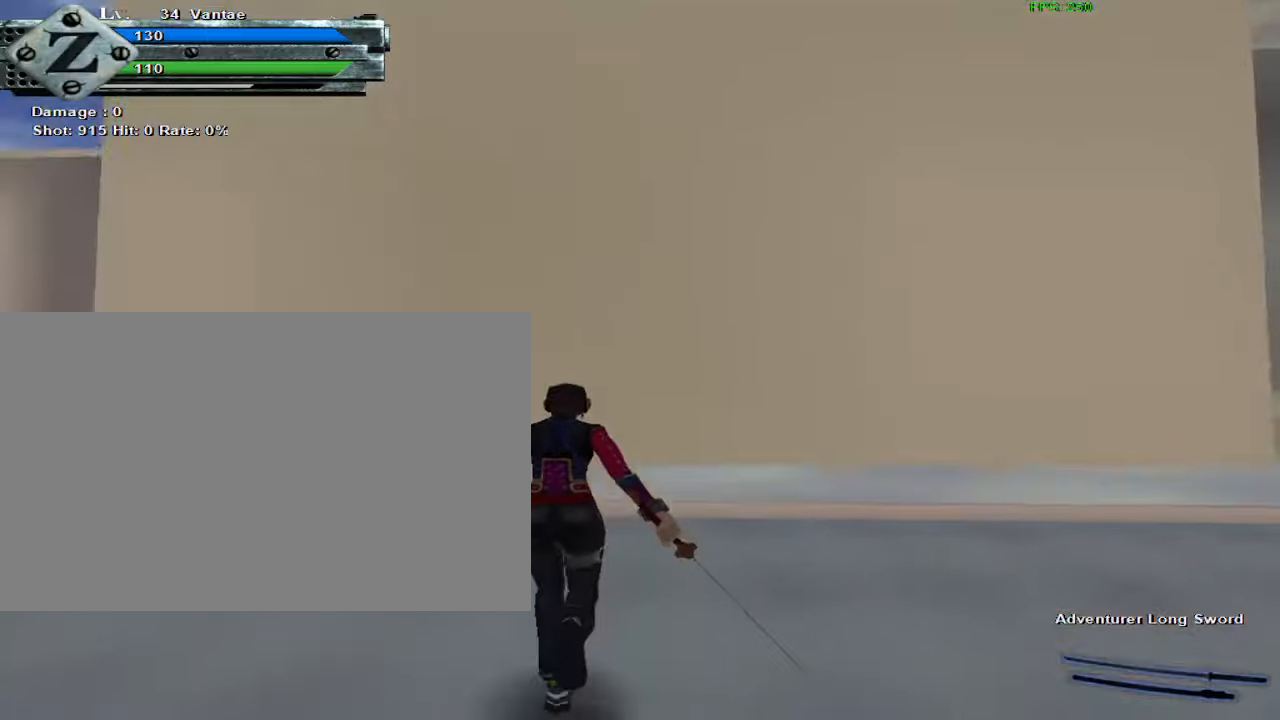
{"keys": ["a"], "mouse": [], "events": [[133, "d", "up"], [433, "a", "down"]]}
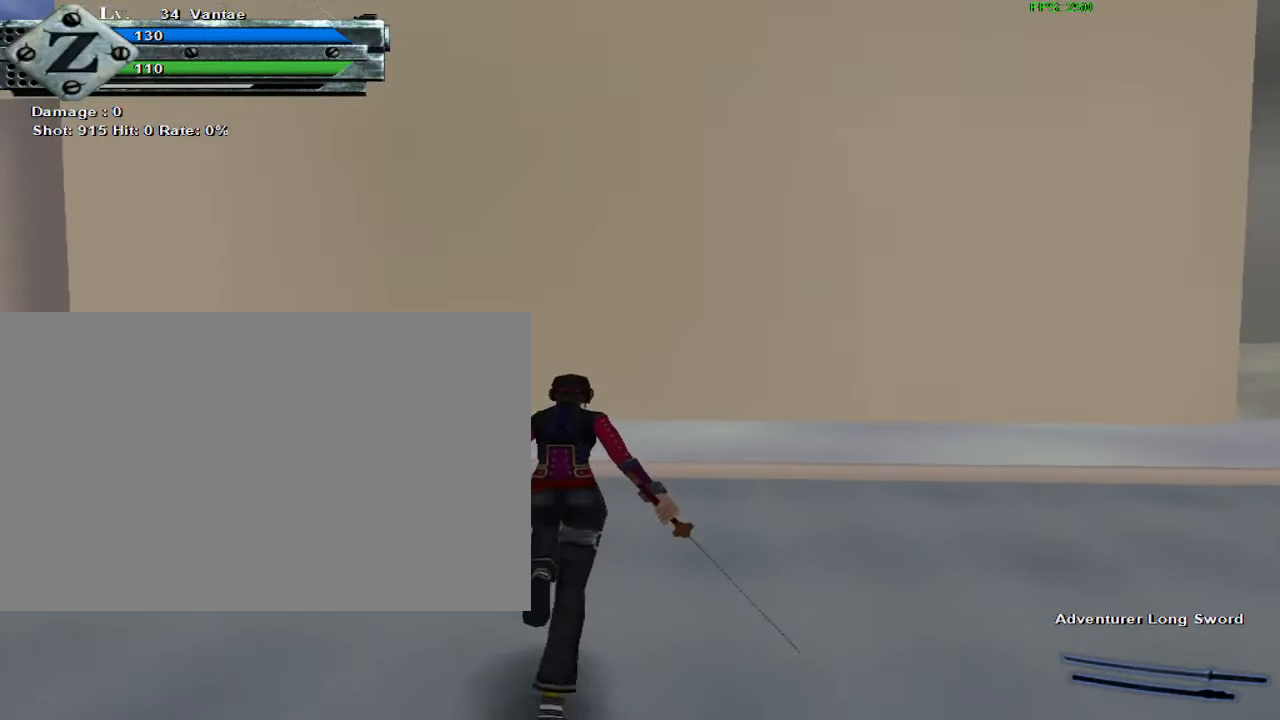
{"keys": [], "mouse": [], "events": [[116, "a", "up"]]}
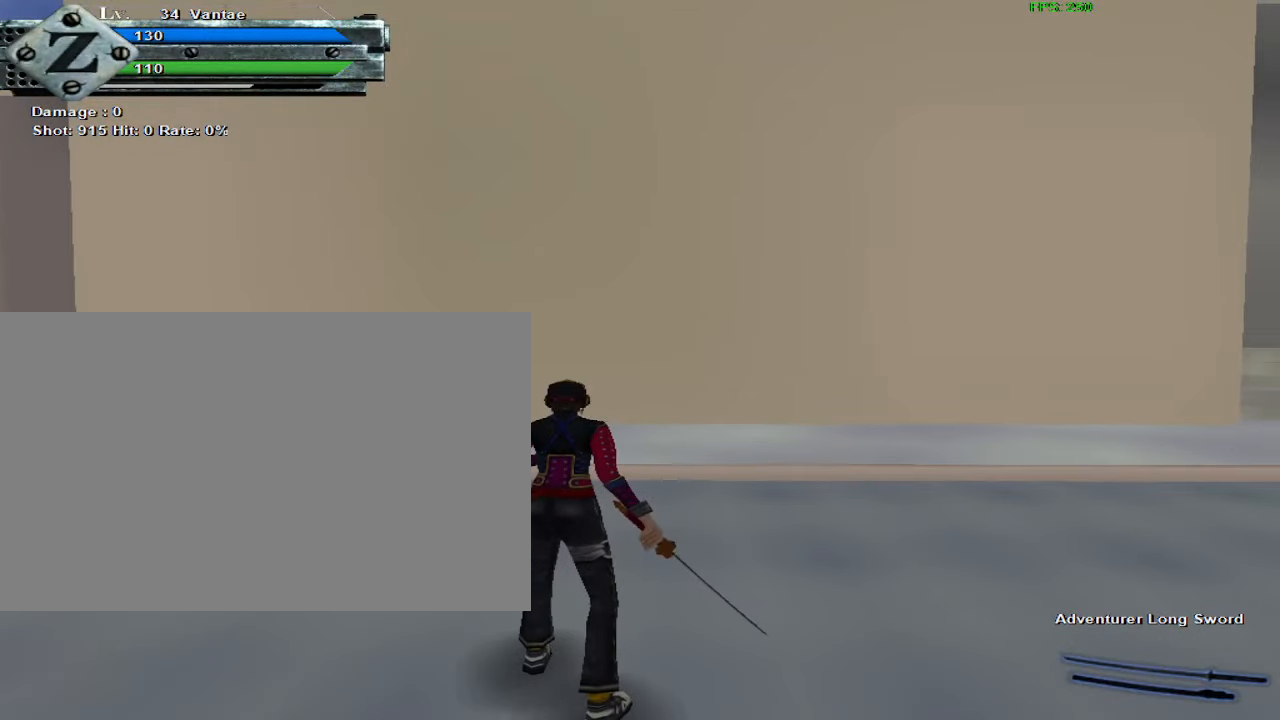
{"keys": [], "mouse": [], "events": [[400, "d", "down"], [500, "d", "up"]]}
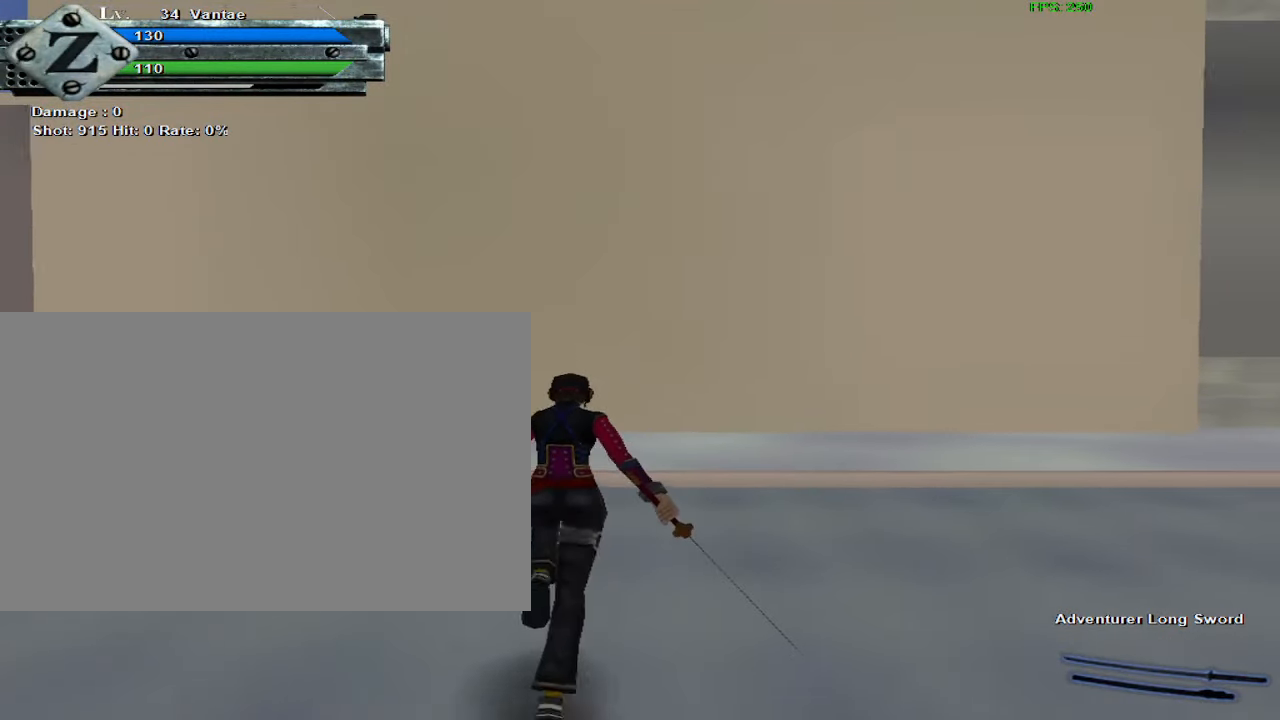
{"keys": [], "mouse": [], "events": []}
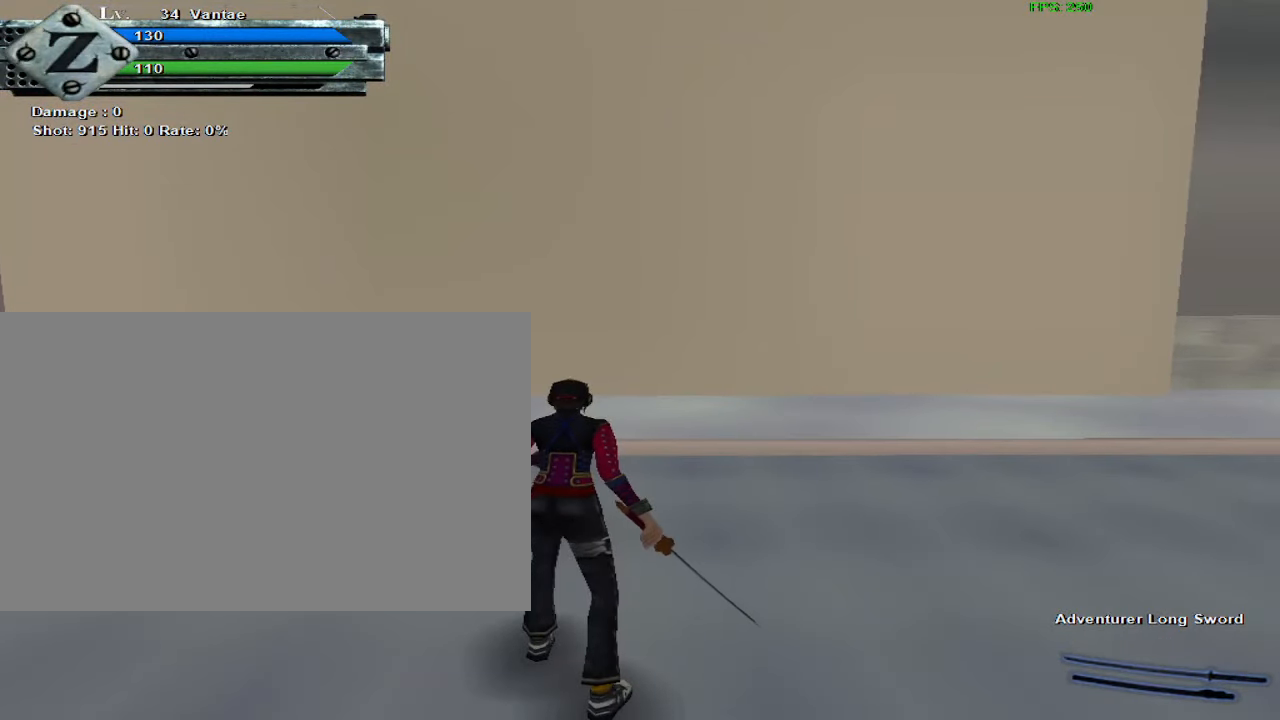
{"keys": [], "mouse": [], "events": []}
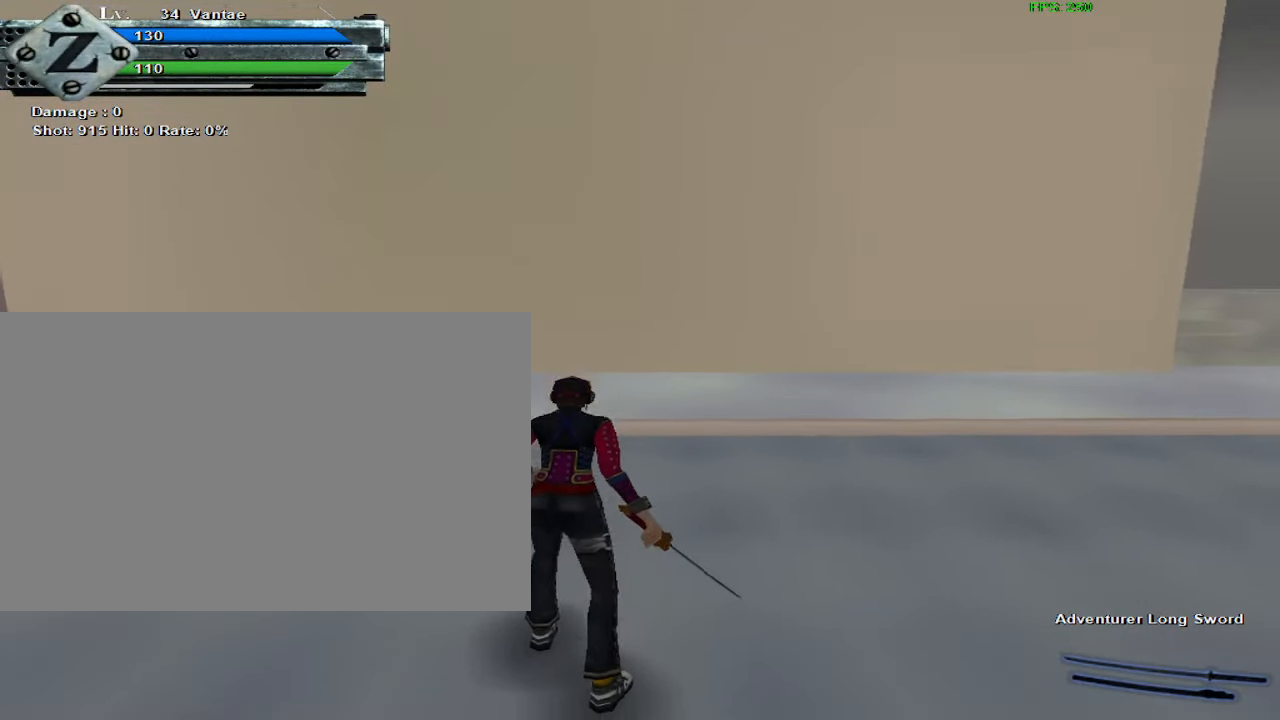
{"keys": ["d"], "mouse": [], "events": [[83, "a", "down"], [166, "a", "up"], [500, "d", "down"]]}
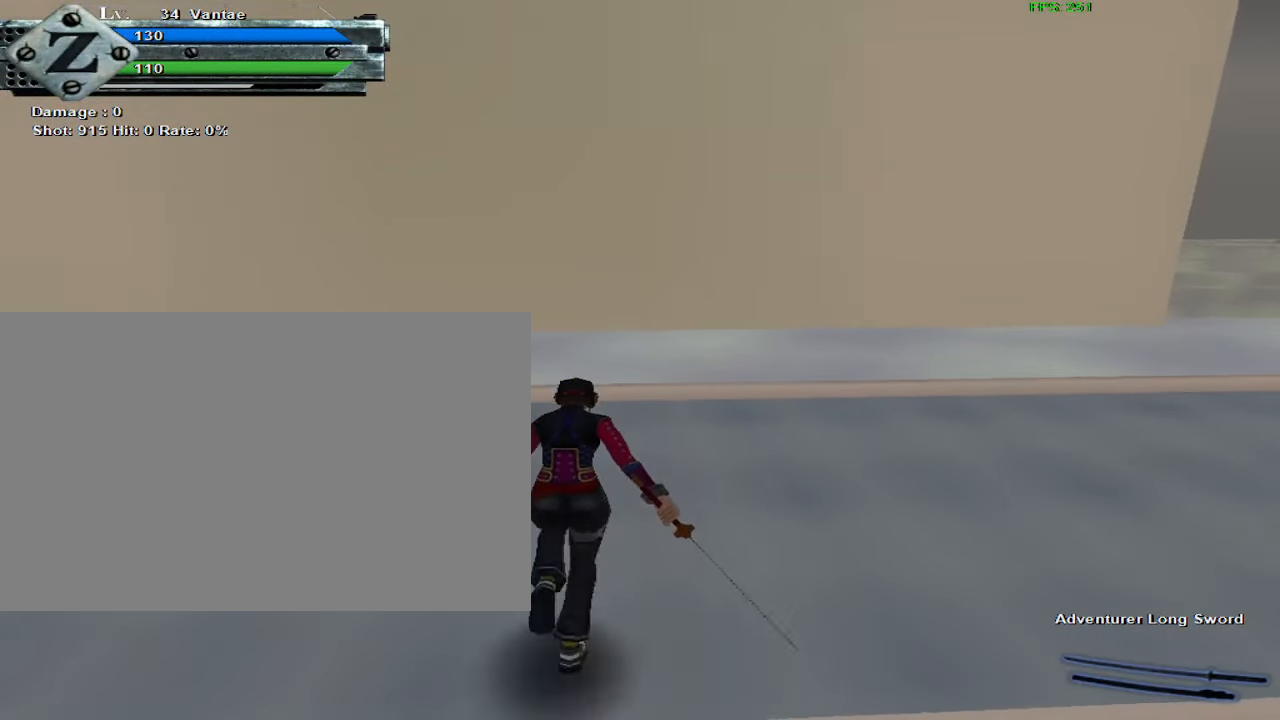
{"keys": [], "mouse": ["wheel_down"], "events": [[83, "d", "up"], [466, "mouse_wheel_down", "down"]]}
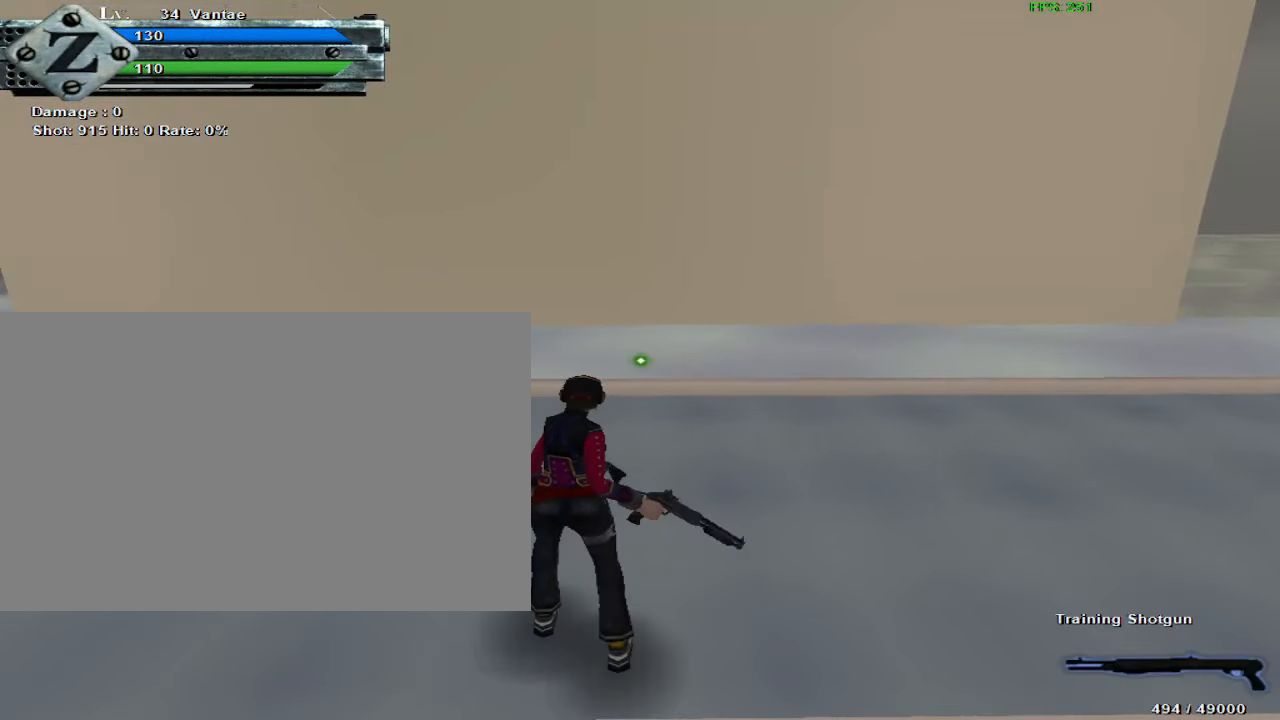
{"keys": ["a"], "mouse": [], "events": [[16, "d", "down"], [100, "mouse_wheel_down", "up"], [200, "d", "up"], [333, "a", "down"]]}
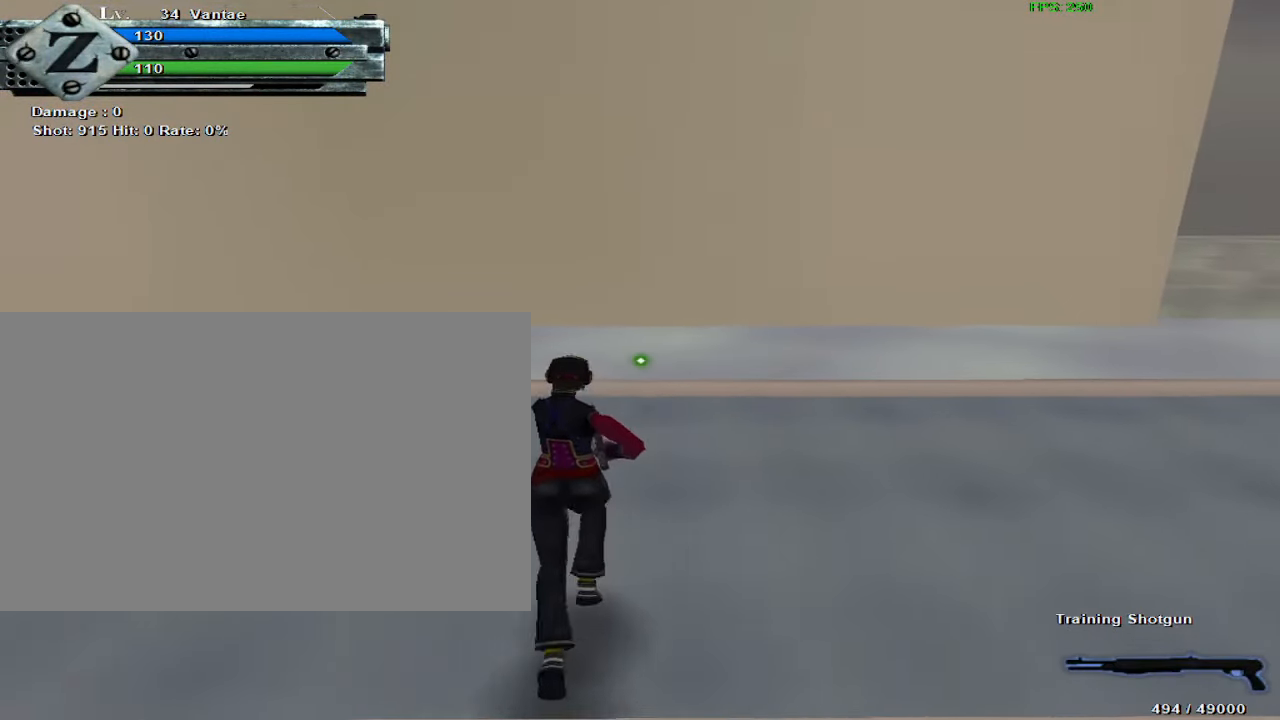
{"keys": [], "mouse": [], "events": [[83, "a", "up"]]}
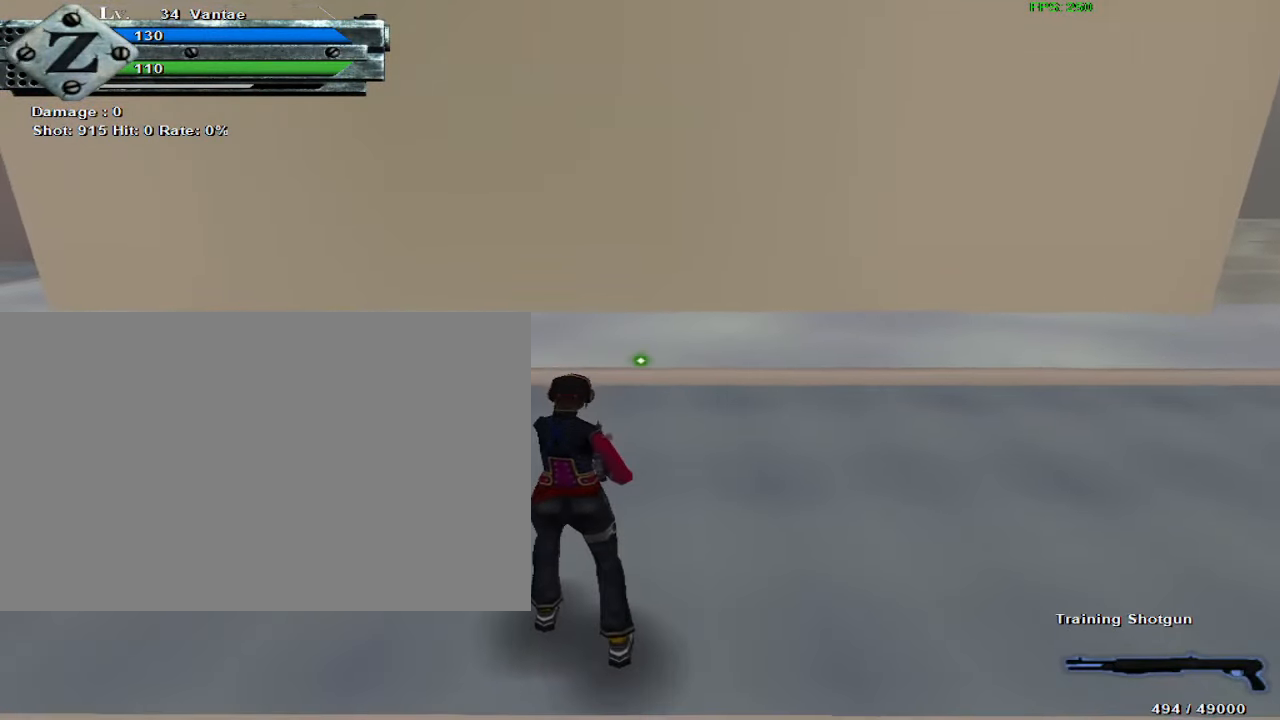
{"keys": [], "mouse": [], "events": []}
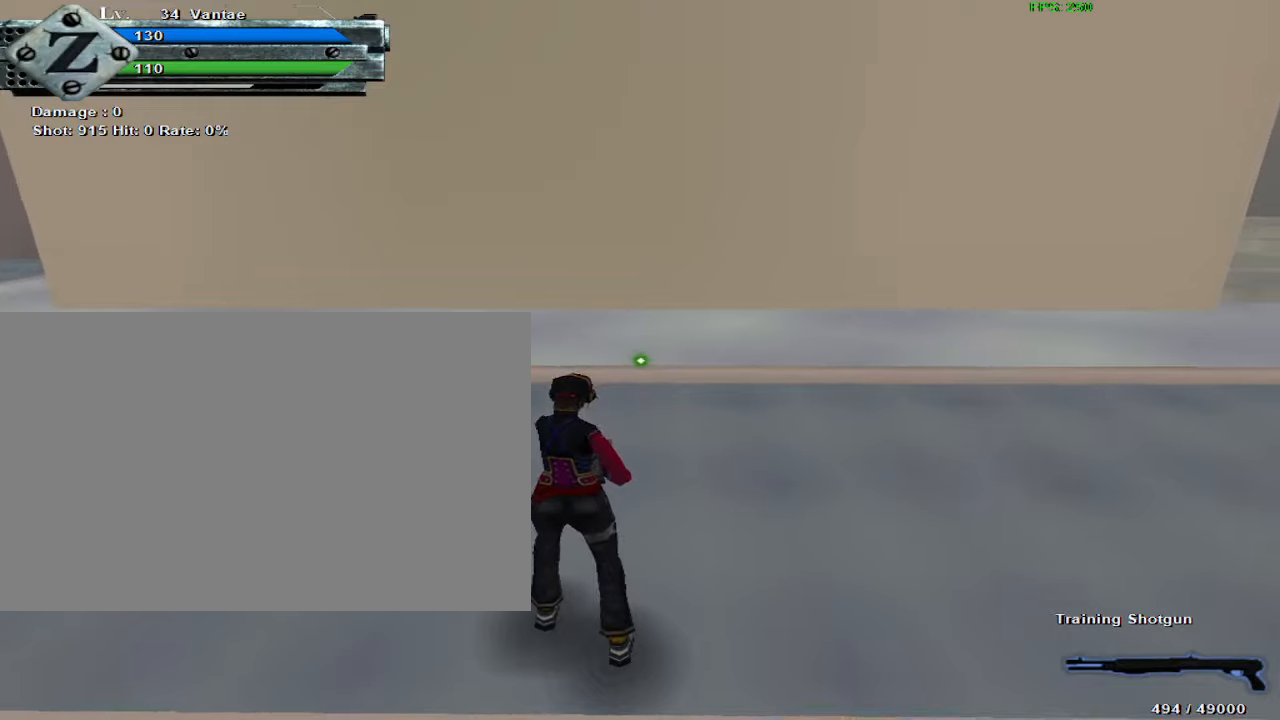
{"keys": [], "mouse": [], "events": [[250, "mouse_left", "down"], [250, "mouse_wheel_down", "down"], [250, "r", "down"], [283, "mouse_left", "up"], [283, "r", "up"], [383, "mouse_wheel_down", "up"]]}
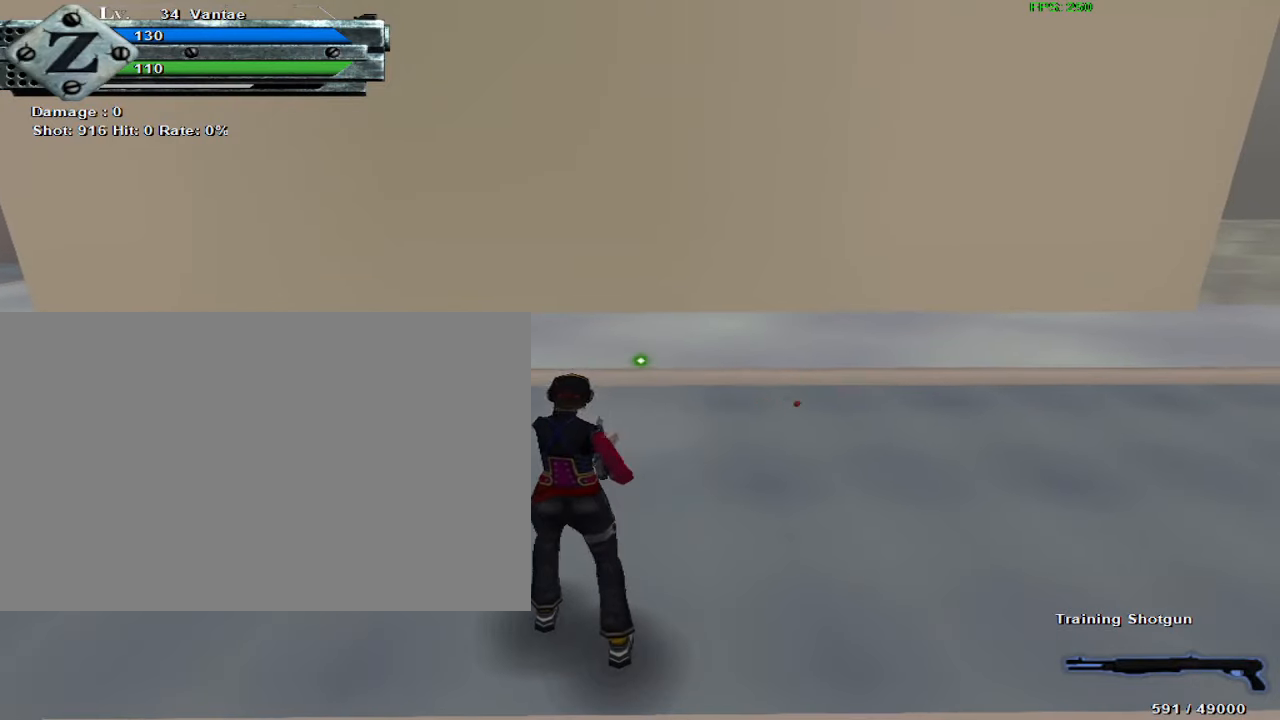
{"keys": [], "mouse": [], "events": [[33, "mouse_left", "down"], [83, "r", "down"], [133, "r", "up"], [167, "mouse_left", "up"], [267, "1", "down"], [300, "1", "up"]]}
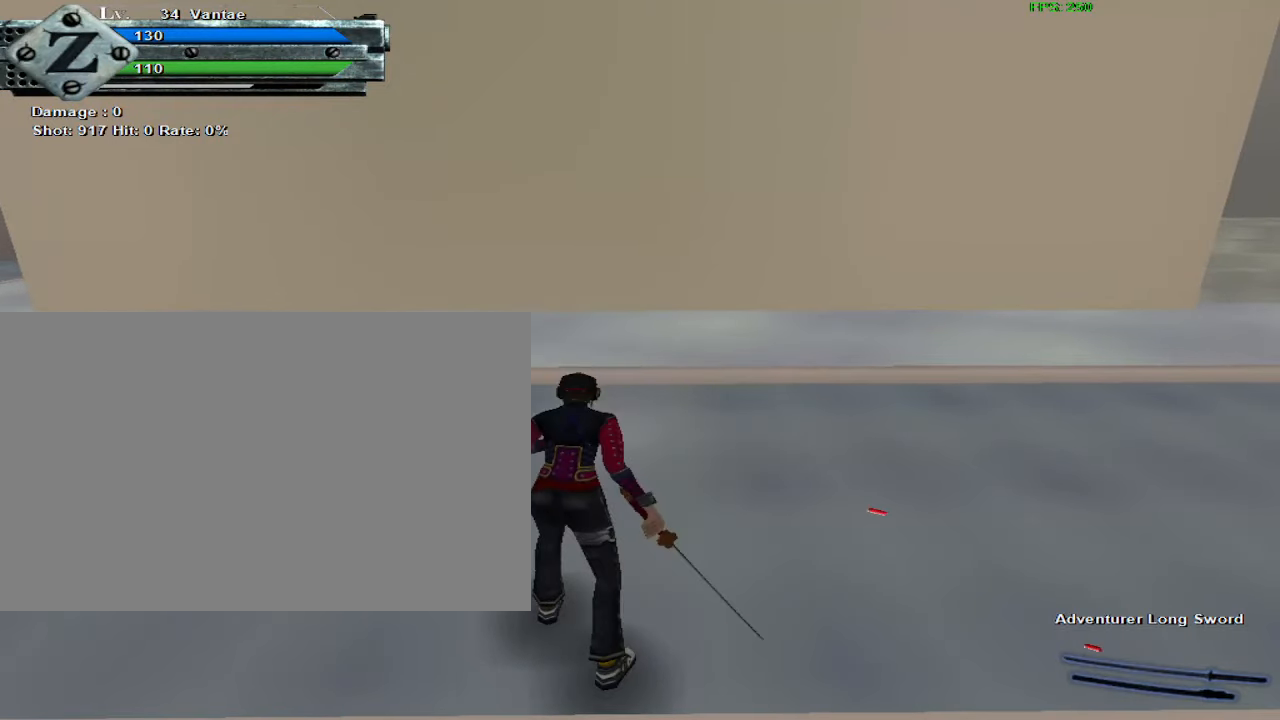
{"keys": [], "mouse": [], "events": []}
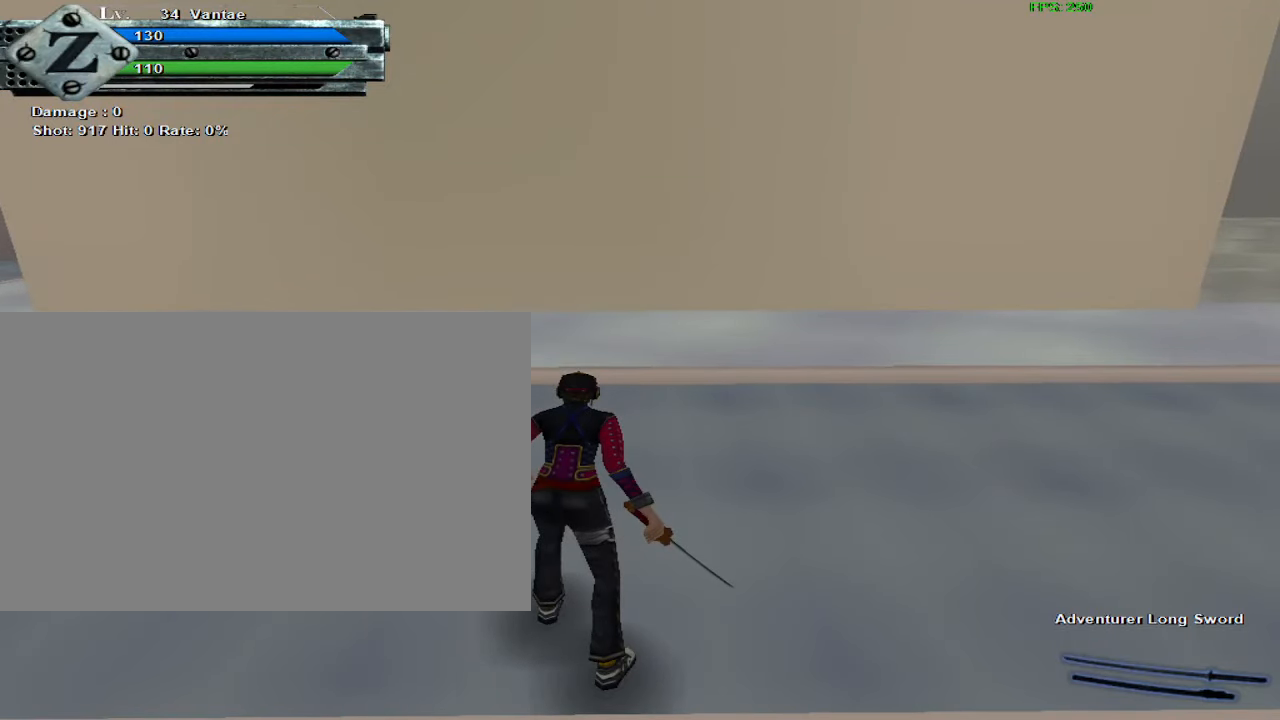
{"keys": [], "mouse": [], "events": []}
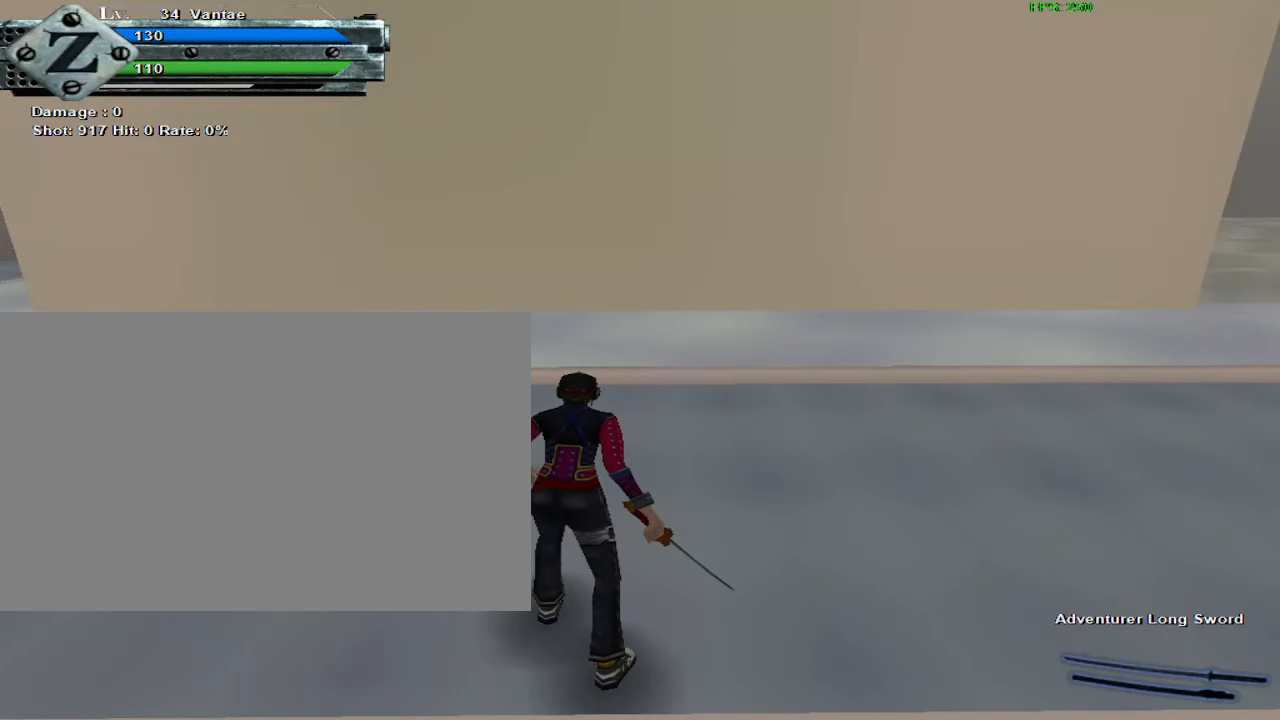
{"keys": [], "mouse": [], "events": []}
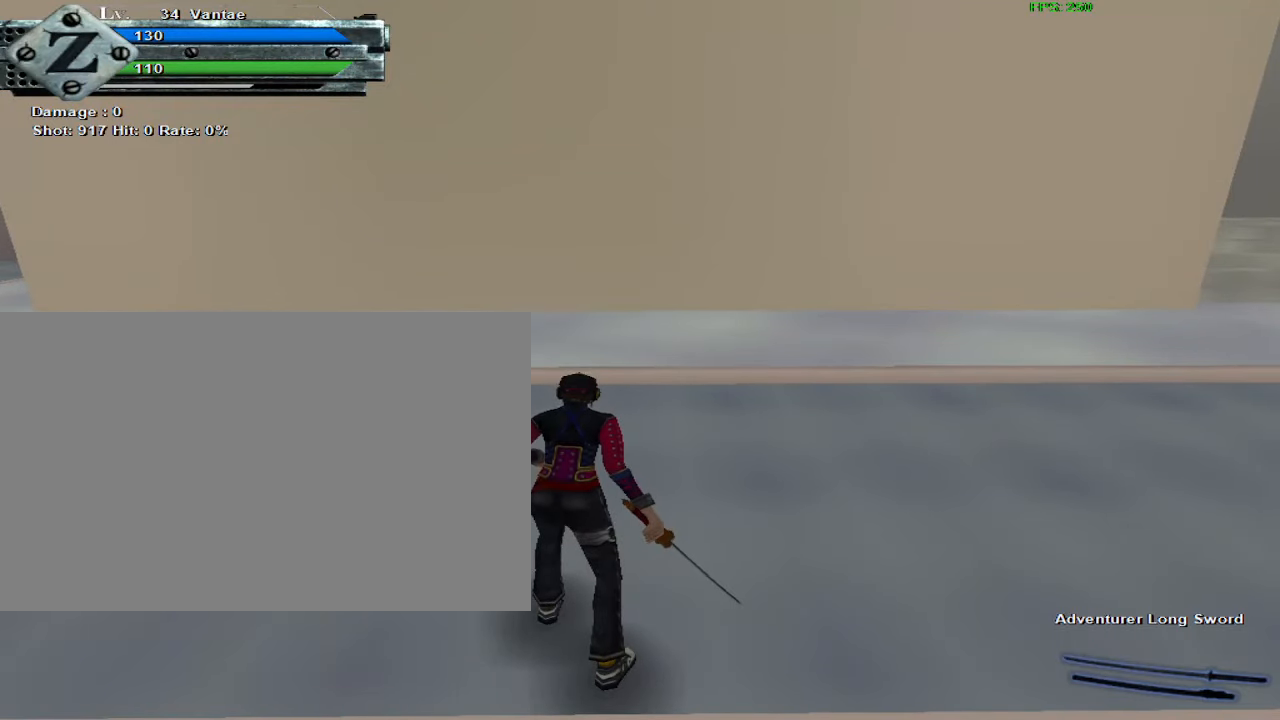
{"keys": [], "mouse": [], "events": []}
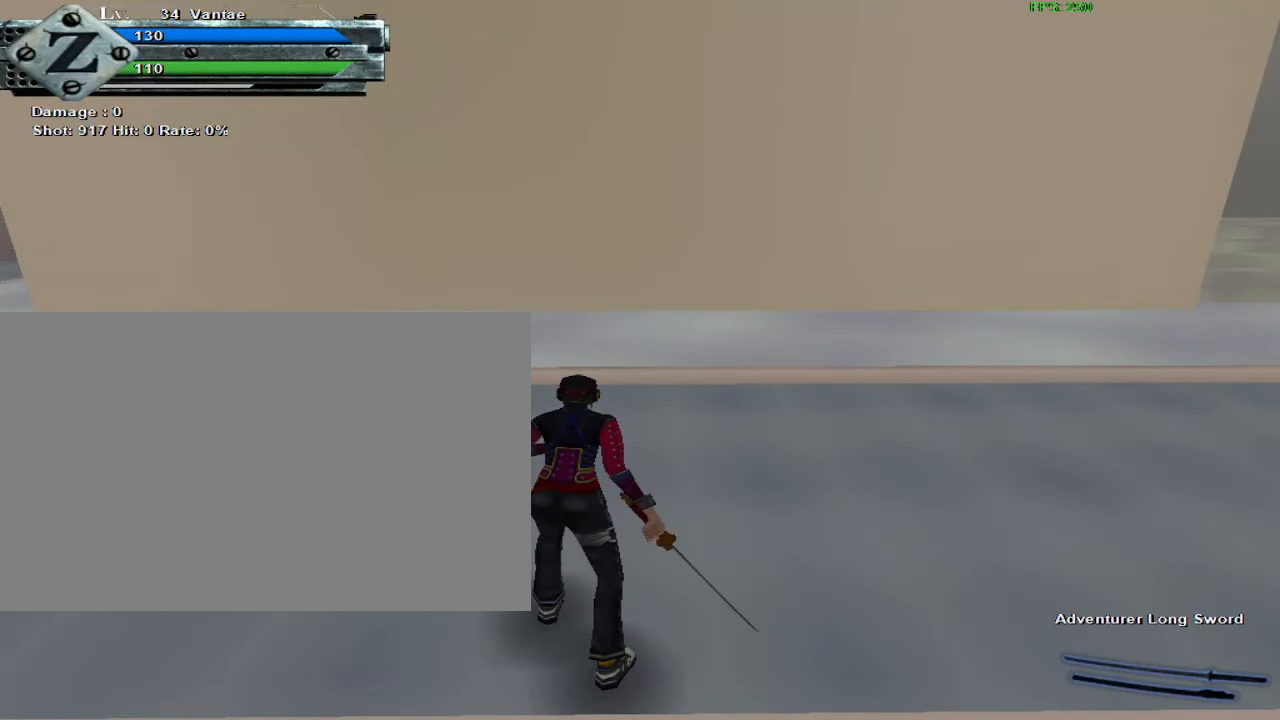
{"keys": [], "mouse": [], "events": []}
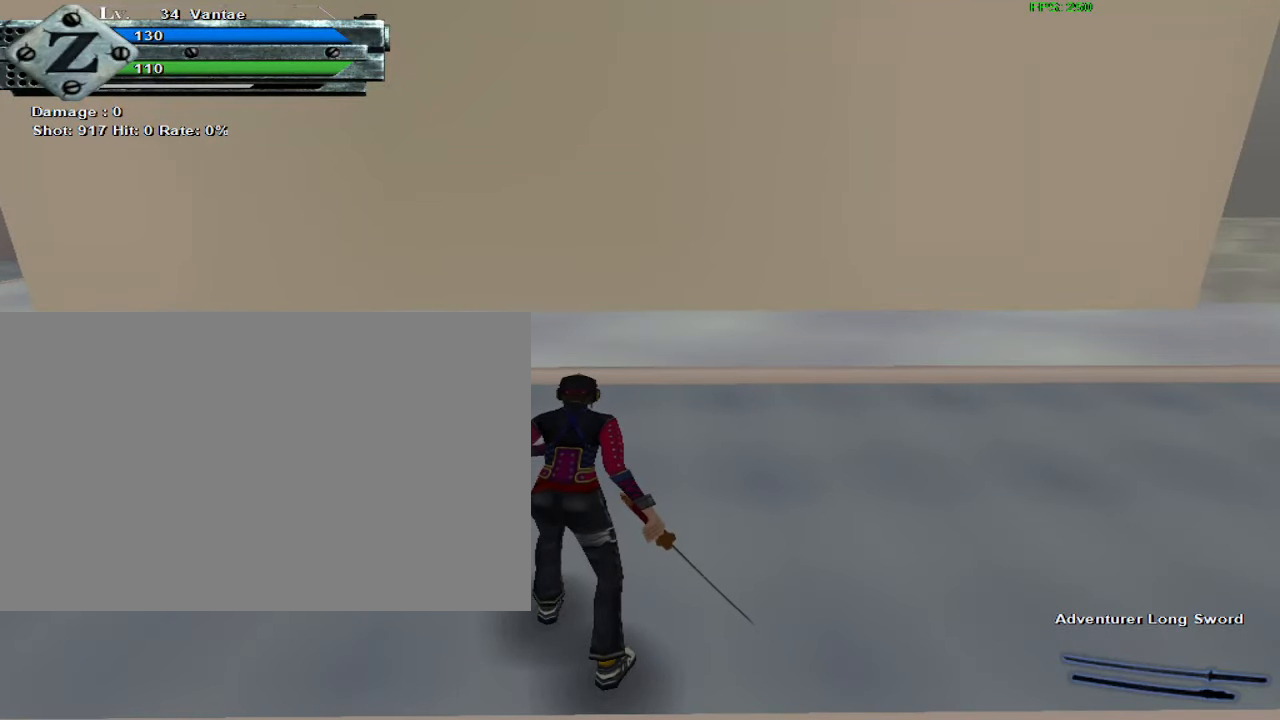
{"keys": [], "mouse": [], "events": []}
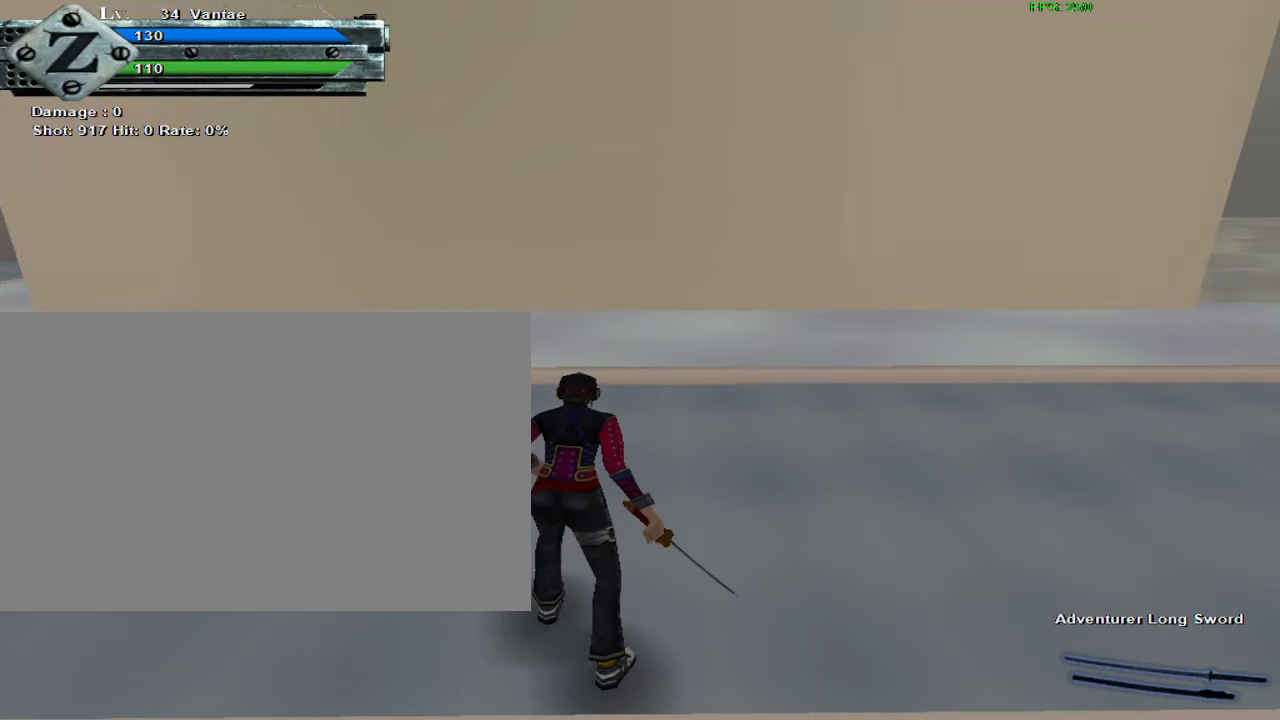
{"keys": [], "mouse": [], "events": []}
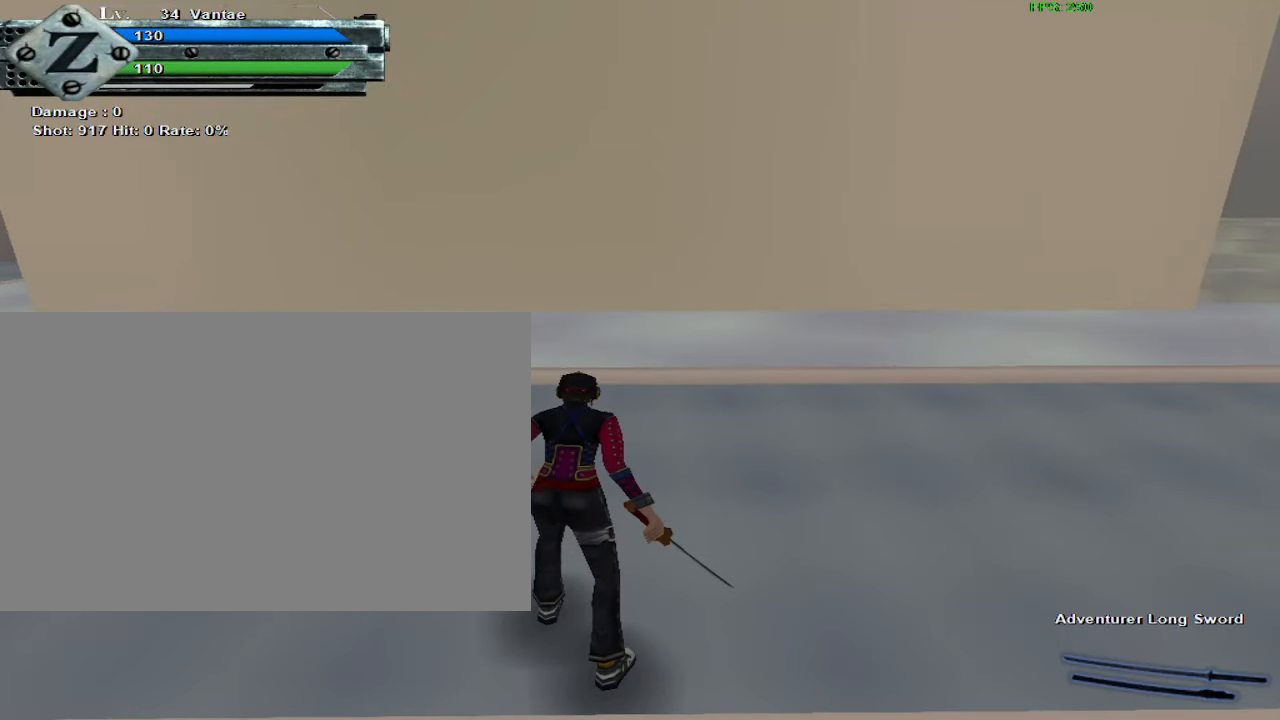
{"keys": [], "mouse": [], "events": []}
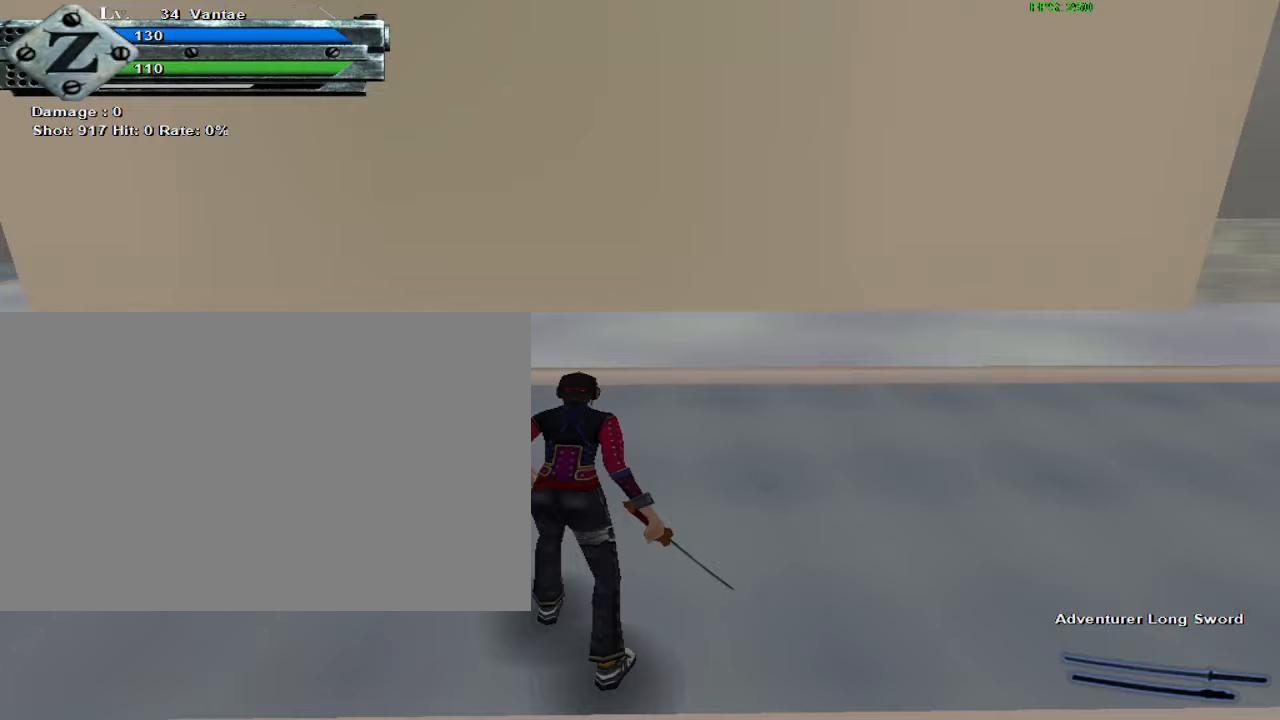
{"keys": [], "mouse": [], "events": []}
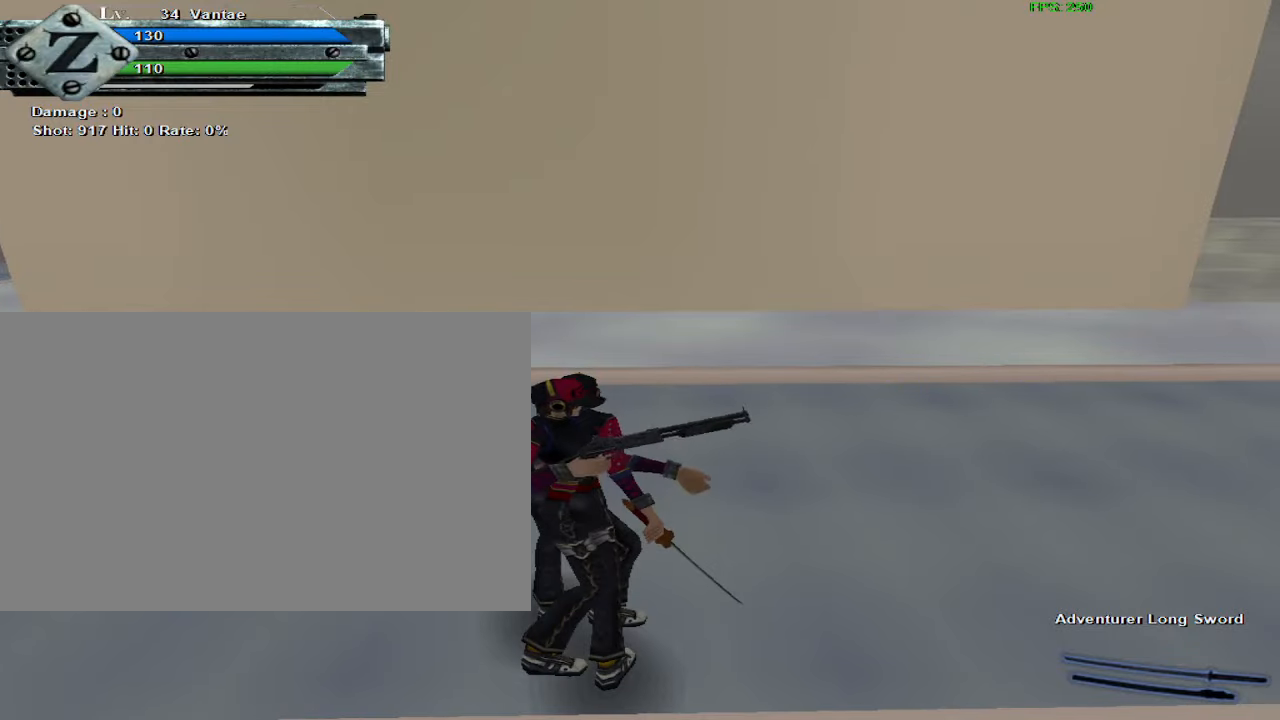
{"keys": ["a"], "mouse": [], "events": [[284, "a", "down"]]}
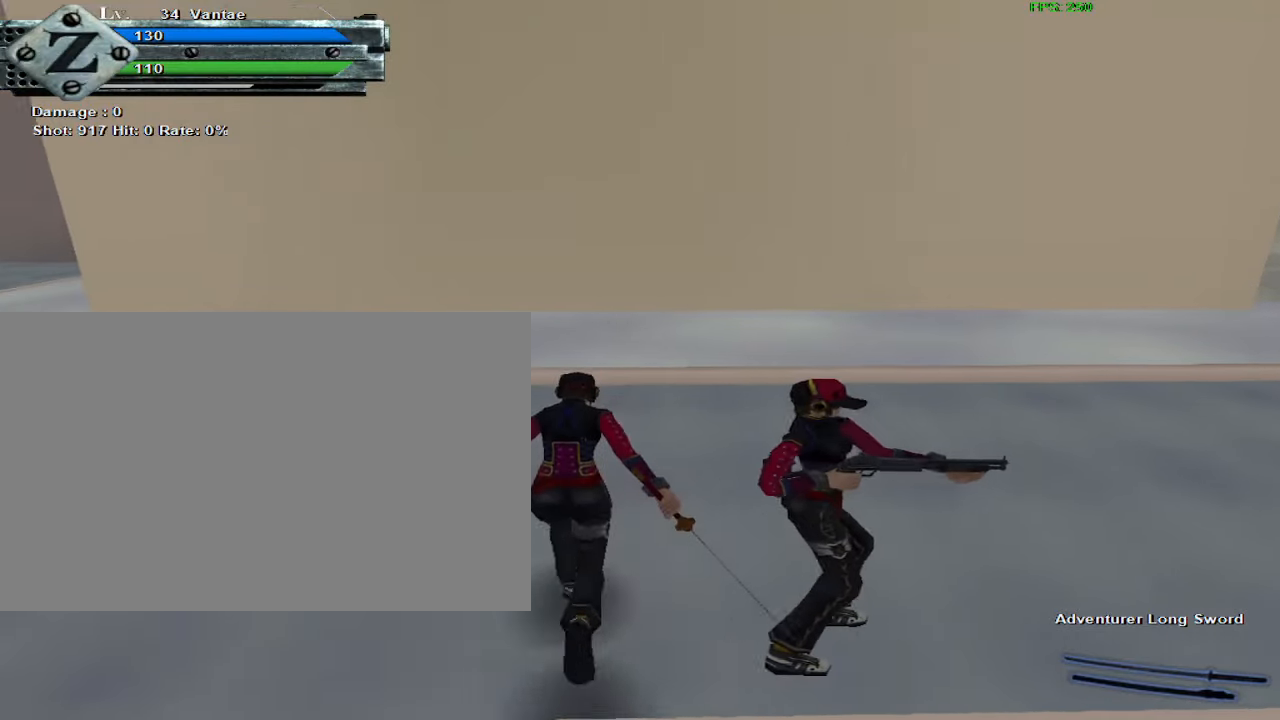
{"keys": [], "mouse": [], "events": [[384, "a", "up"]]}
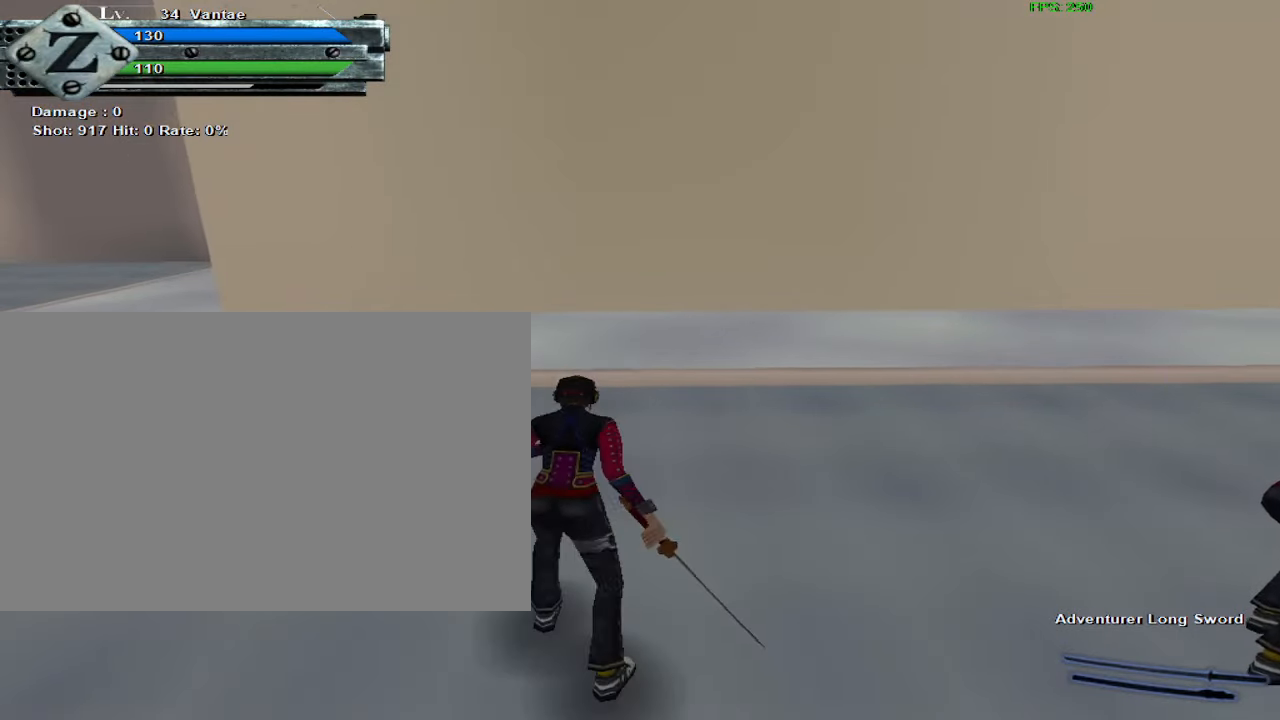
{"keys": [], "mouse": [], "events": []}
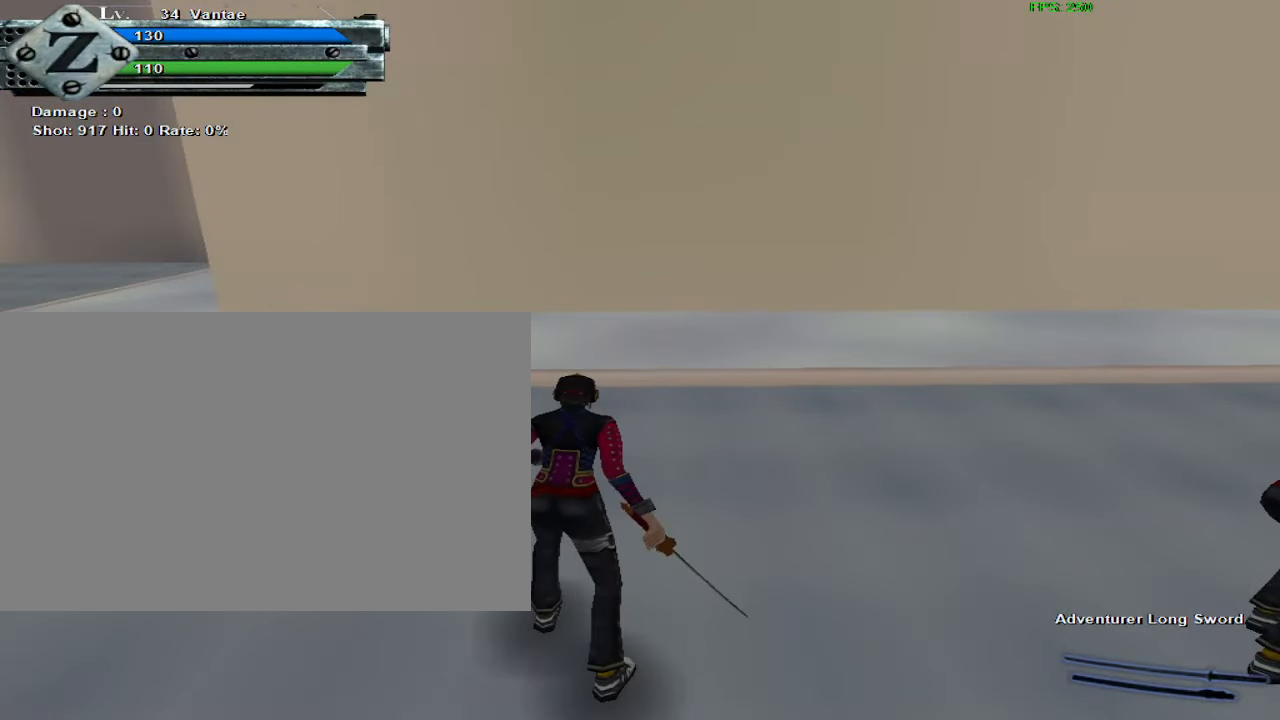
{"keys": [], "mouse": [], "events": []}